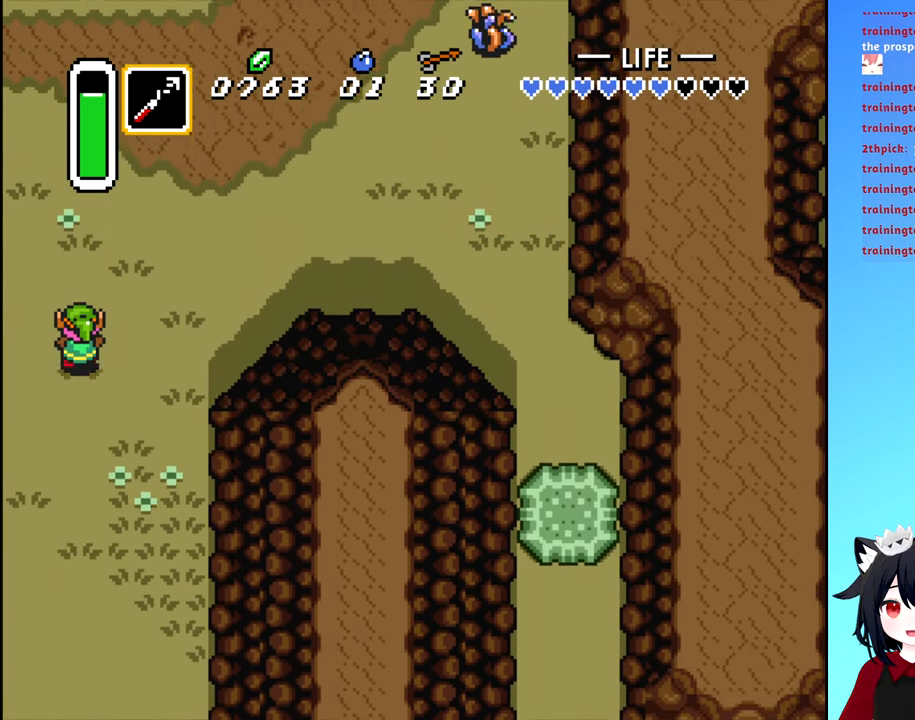
Gameplay with a controller (Nintendo layout); each line is a JSON object with the inputs held at the frame after it. "events" lists button and stick changes between this image and that frame as [ms after this image, input, new state], when the widget could be followed in between. Not read: L3 R3.
{"buttons": ["B", "DPAD_RIGHT"], "events": [[317, "DPAD_RIGHT", "down"], [333, "DPAD_UP", "up"], [433, "B", "down"]]}
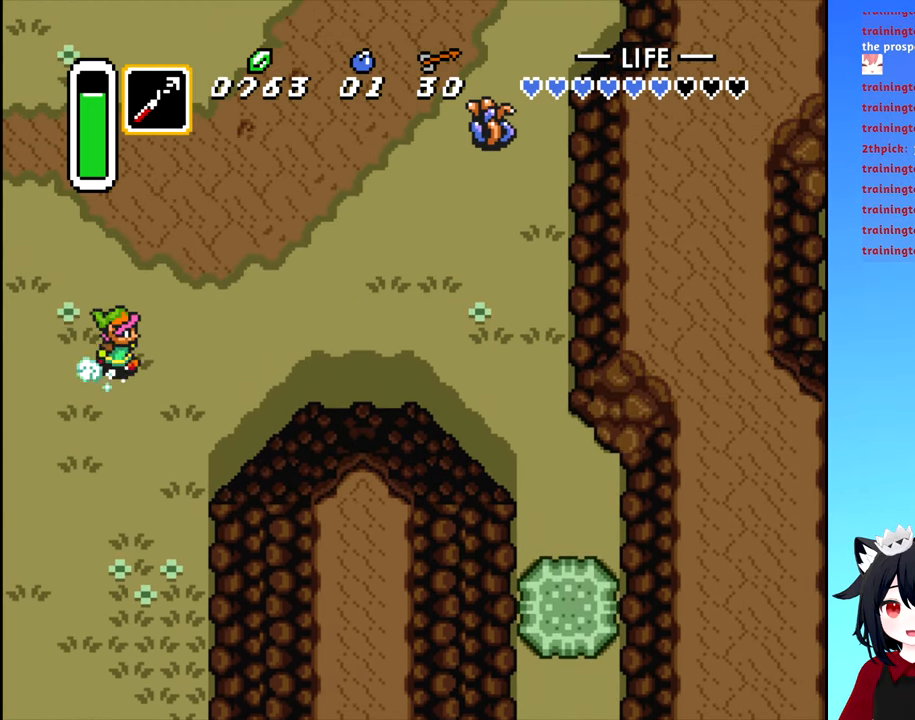
{"buttons": ["B", "DPAD_RIGHT"], "events": []}
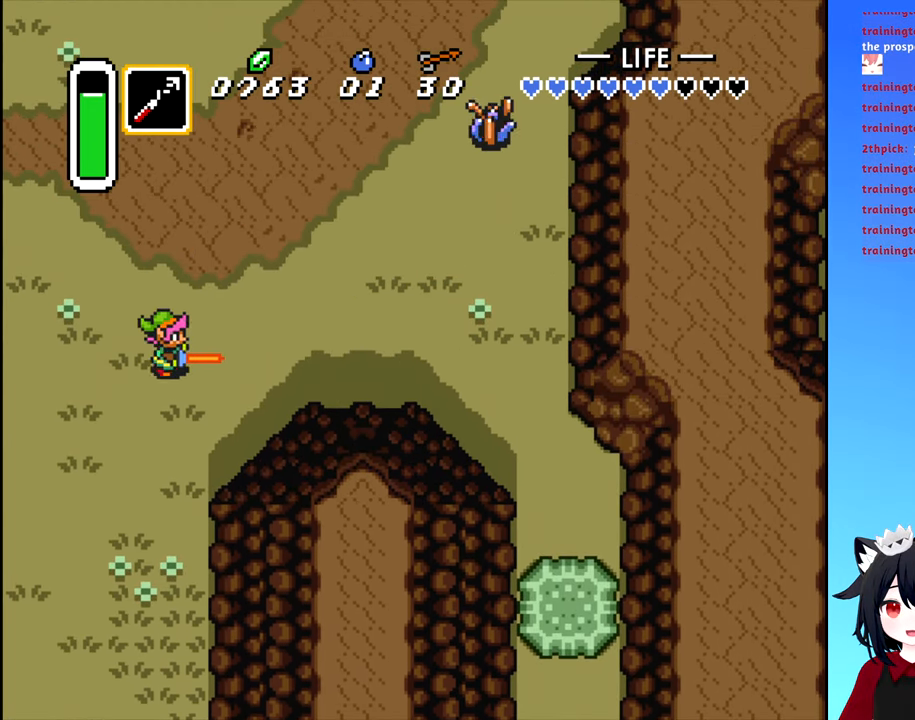
{"buttons": ["DPAD_DOWN", "DPAD_RIGHT"], "events": [[300, "B", "up"], [450, "DPAD_DOWN", "down"]]}
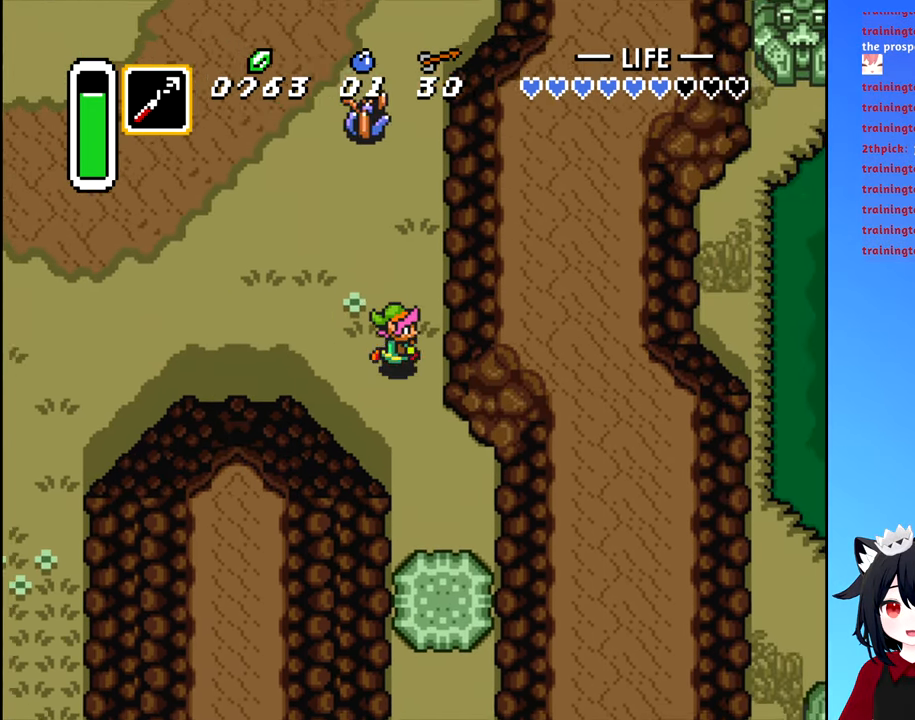
{"buttons": ["DPAD_RIGHT"], "events": [[467, "DPAD_DOWN", "up"]]}
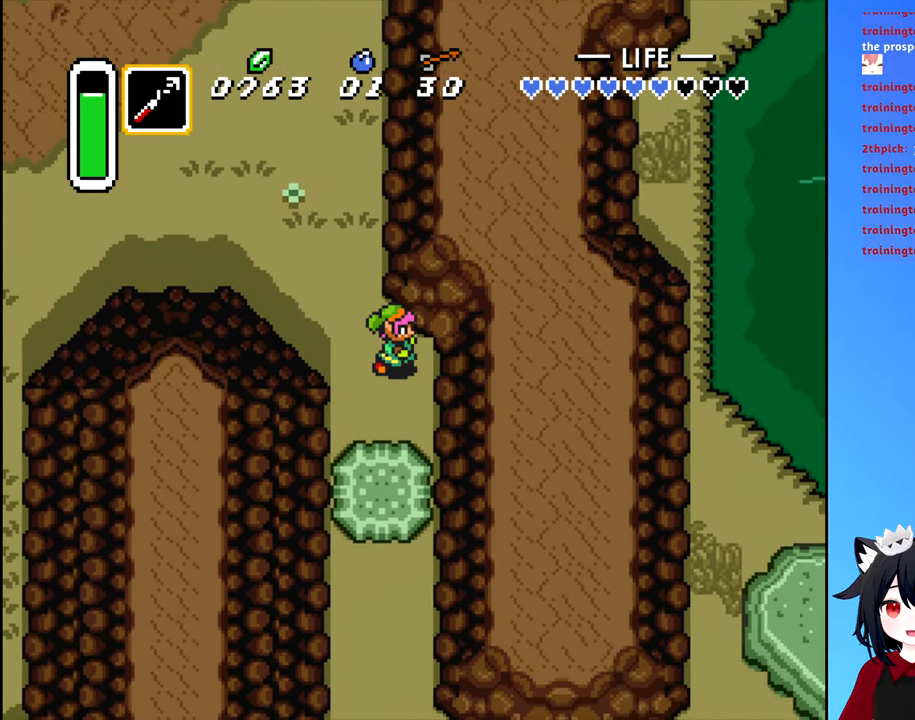
{"buttons": ["B", "DPAD_DOWN"], "events": [[100, "DPAD_DOWN", "down"], [133, "DPAD_RIGHT", "up"], [284, "B", "down"], [417, "B", "up"], [500, "B", "down"]]}
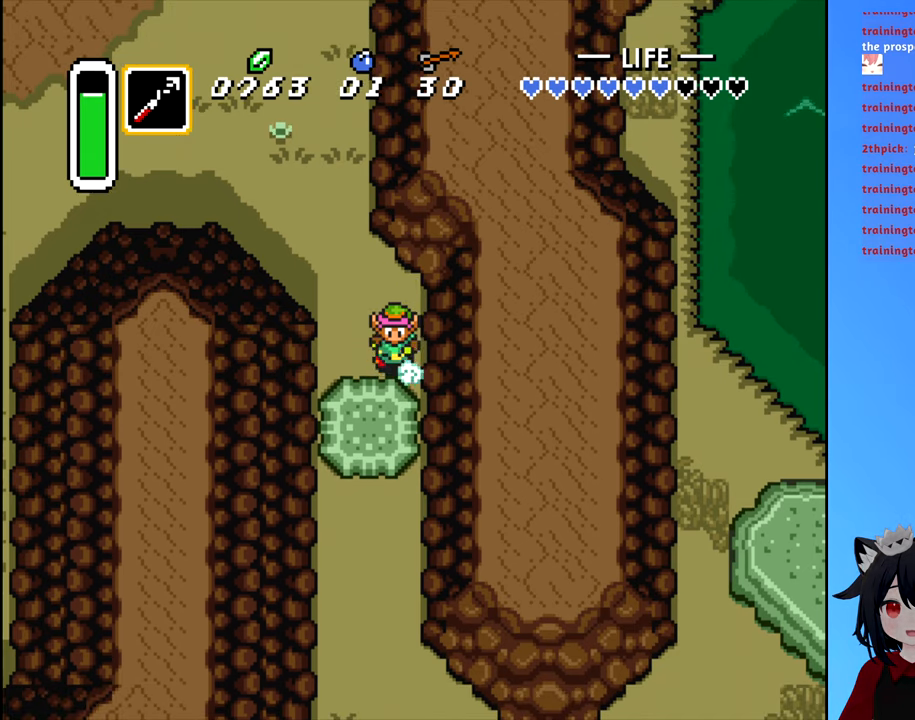
{"buttons": ["DPAD_DOWN"], "events": [[117, "B", "up"], [184, "B", "down"], [284, "B", "up"], [367, "B", "down"], [467, "B", "up"]]}
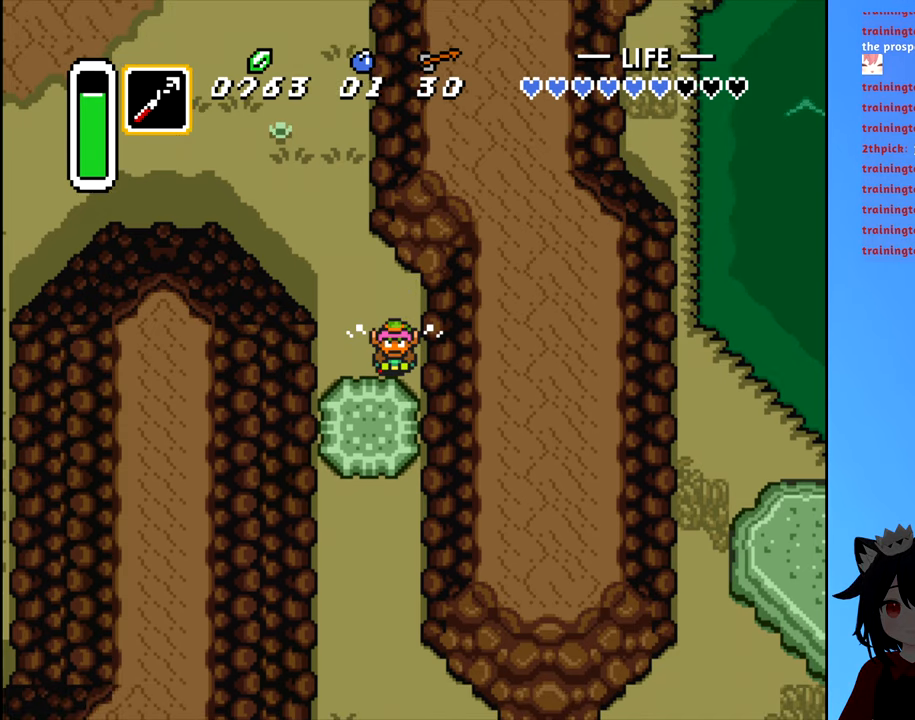
{"buttons": ["B", "DPAD_DOWN"], "events": [[17, "B", "down"], [100, "B", "up"], [317, "B", "down"], [384, "B", "up"], [484, "B", "down"]]}
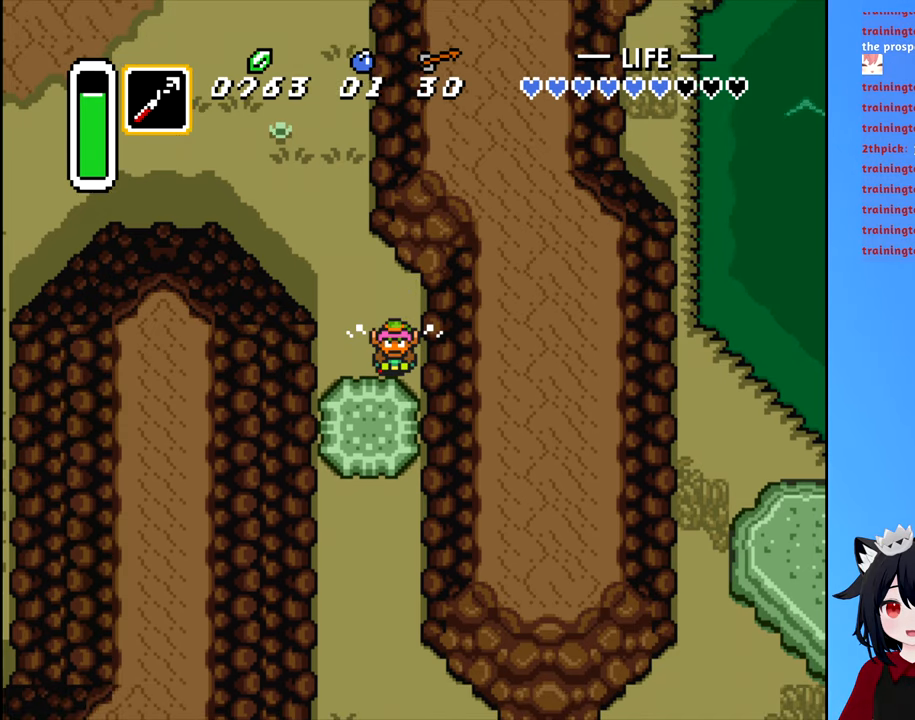
{"buttons": ["DPAD_DOWN"], "events": [[50, "B", "up"], [100, "B", "down"], [200, "B", "up"], [250, "B", "down"], [334, "B", "up"], [400, "B", "down"], [467, "B", "up"]]}
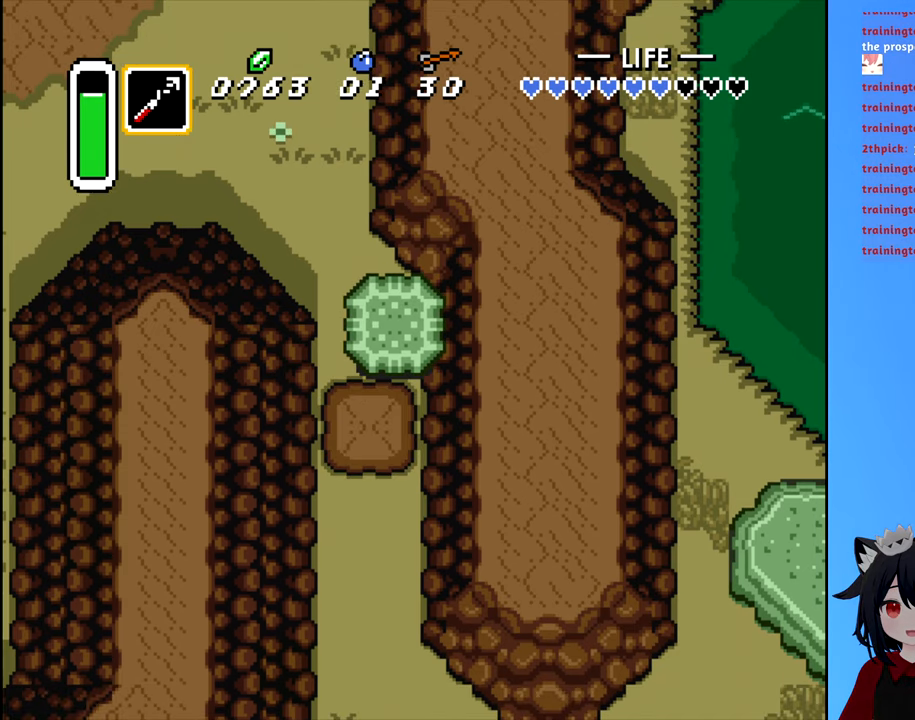
{"buttons": ["B", "DPAD_DOWN"], "events": [[217, "B", "down"], [384, "B", "up"], [500, "B", "down"]]}
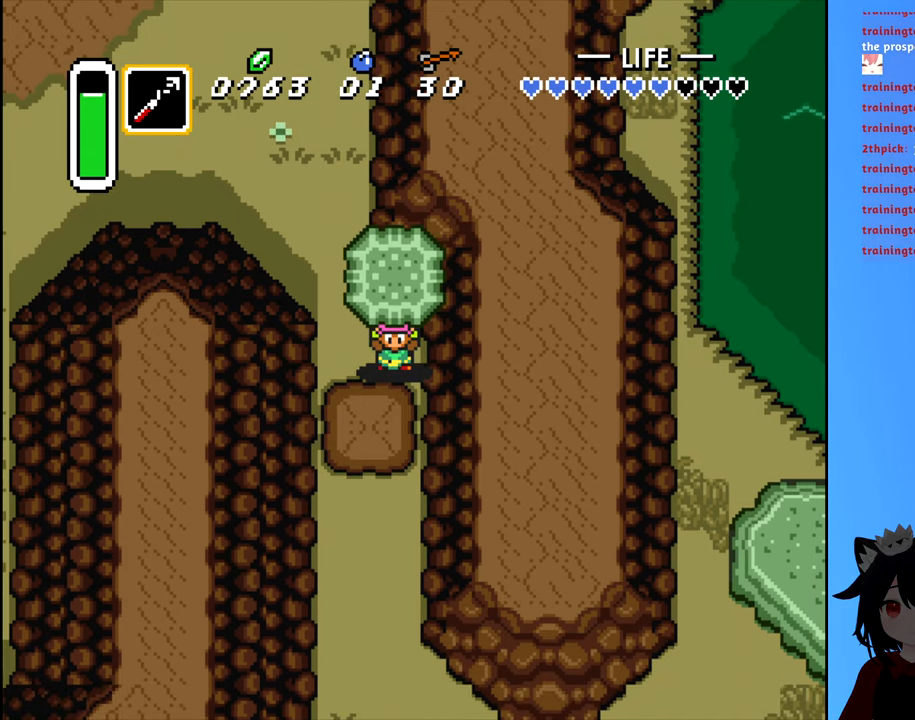
{"buttons": ["A", "DPAD_DOWN"], "events": [[167, "B", "up"], [350, "A", "down"]]}
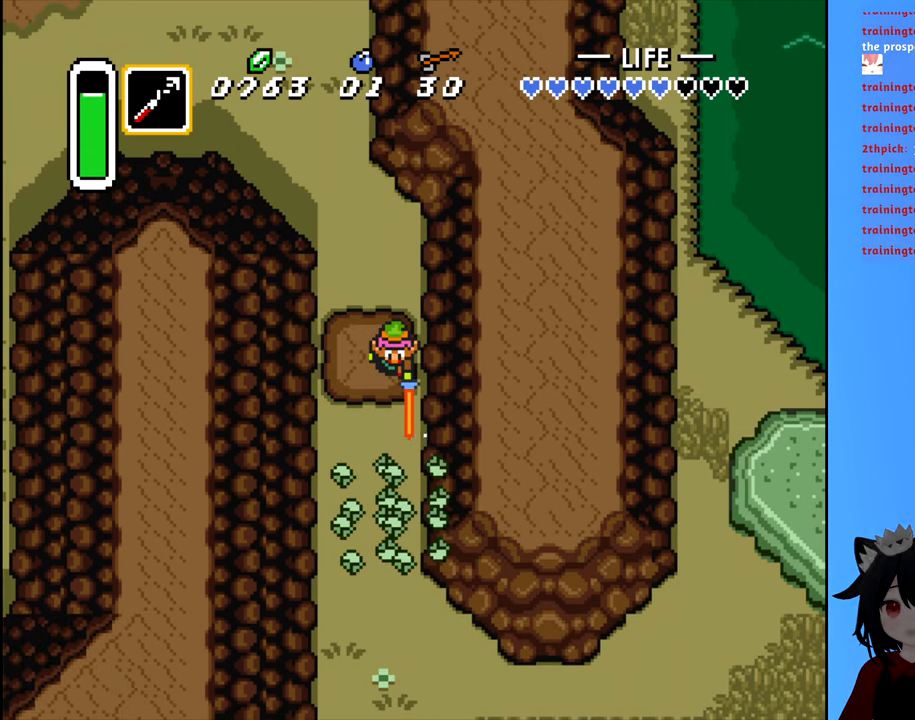
{"buttons": ["A", "DPAD_DOWN"], "events": []}
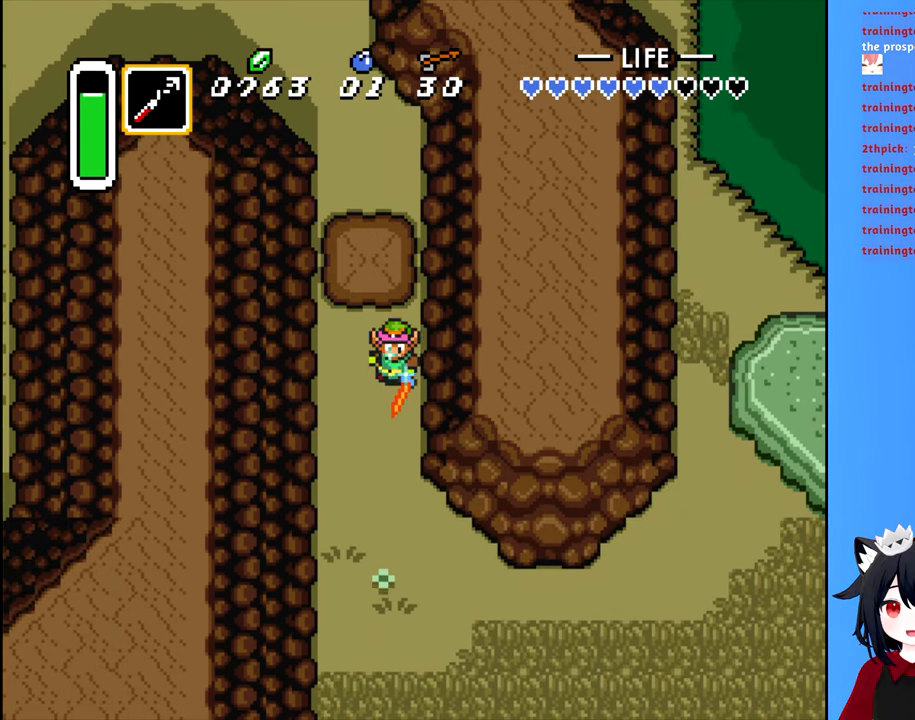
{"buttons": ["A", "DPAD_DOWN"], "events": []}
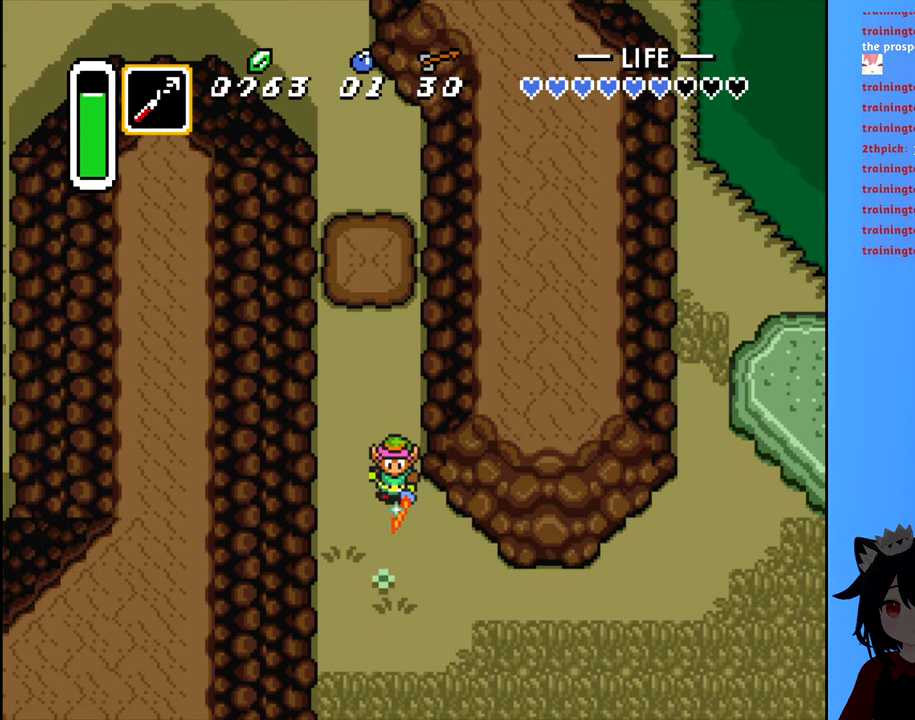
{"buttons": ["A", "DPAD_DOWN"], "events": []}
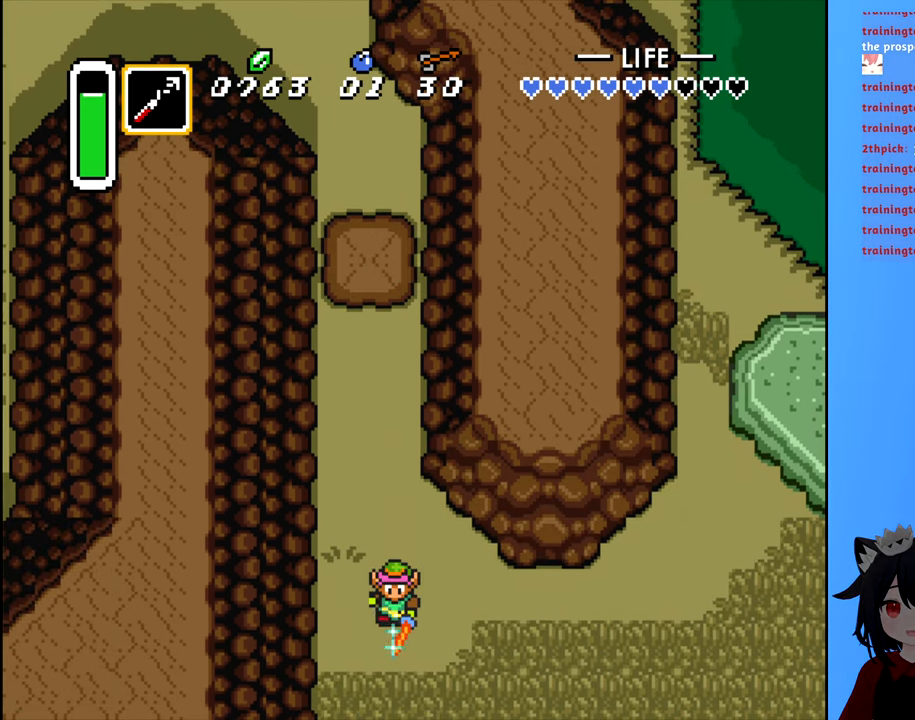
{"buttons": ["DPAD_DOWN"], "events": [[217, "A", "up"]]}
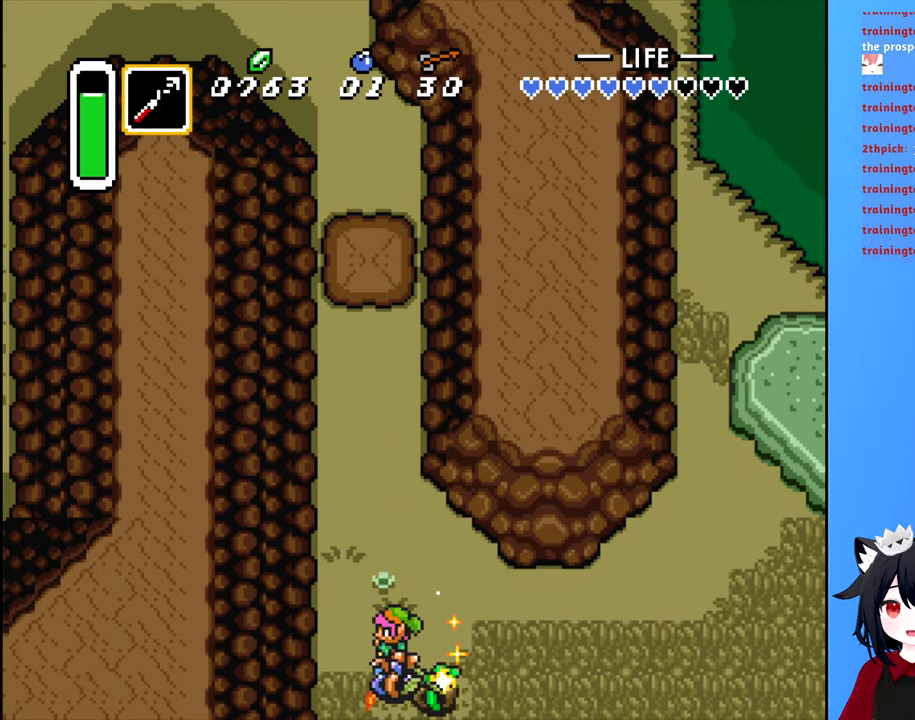
{"buttons": ["DPAD_DOWN"], "events": []}
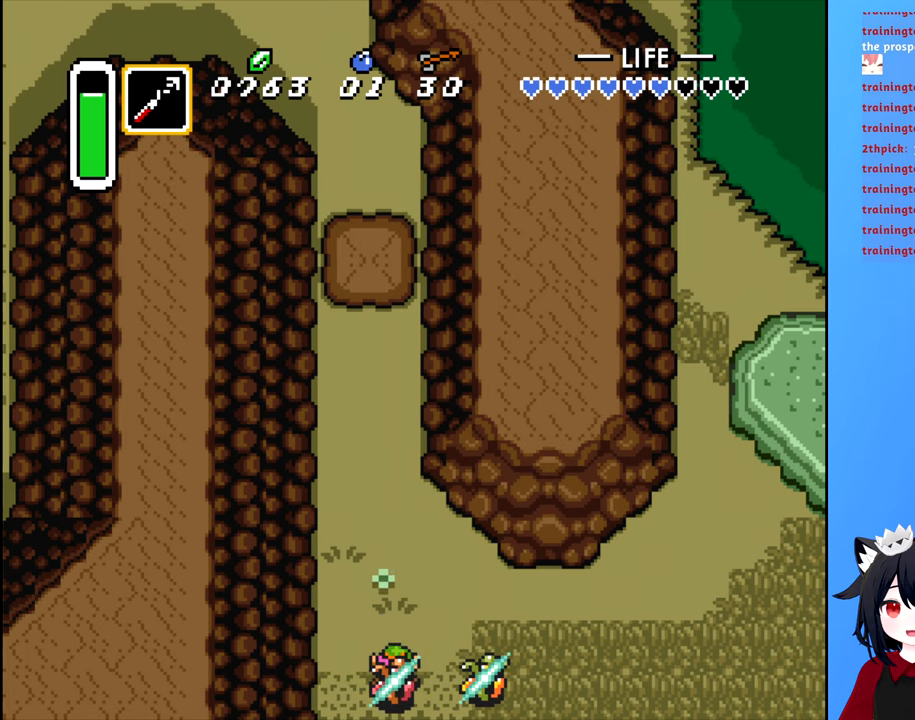
{"buttons": ["DPAD_DOWN"], "events": []}
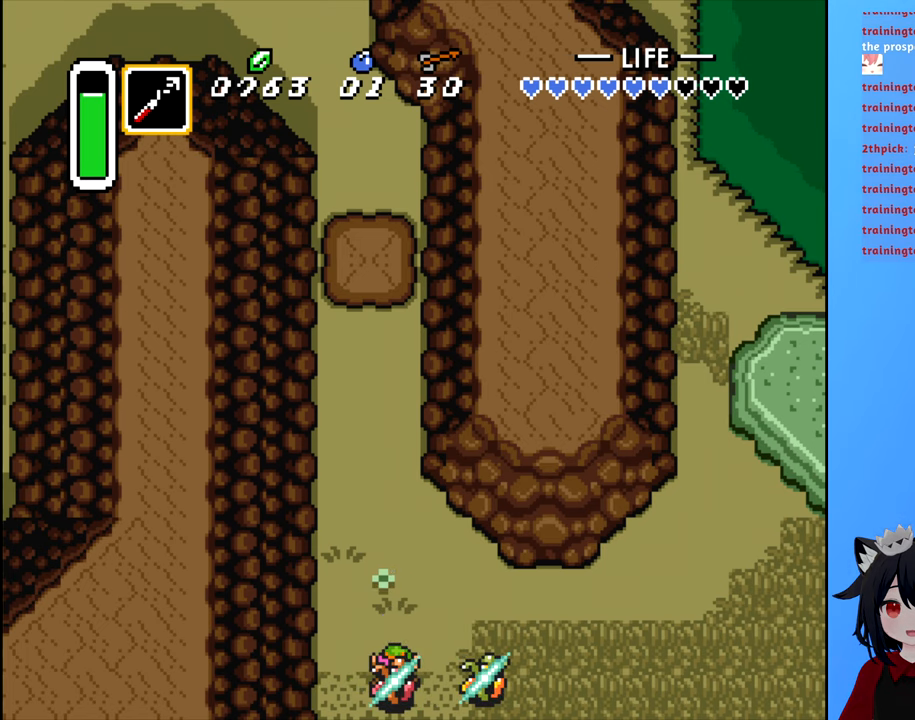
{"buttons": ["DPAD_DOWN"], "events": []}
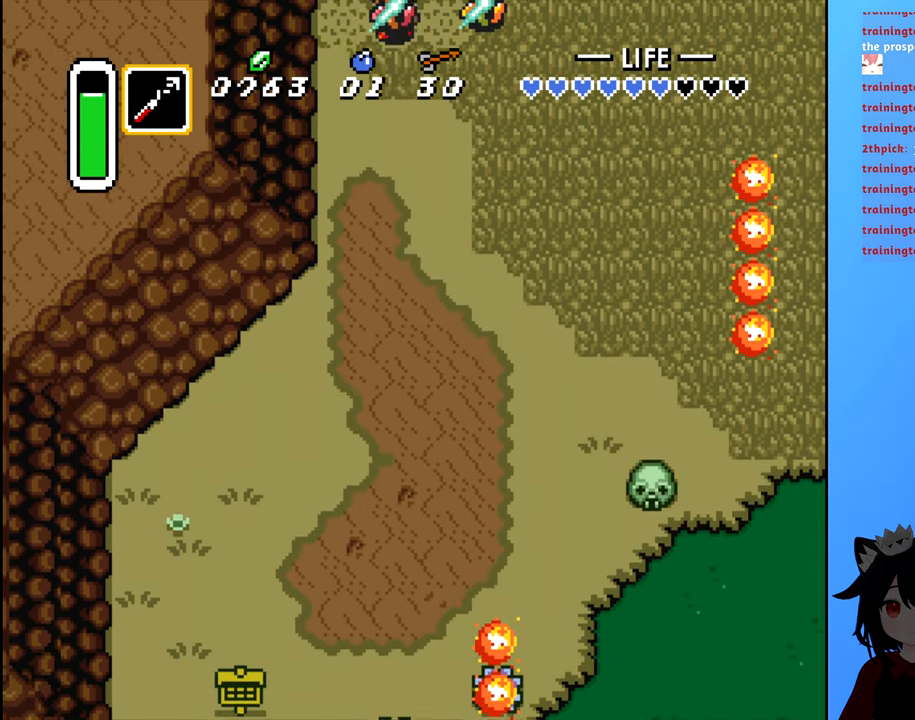
{"buttons": ["DPAD_DOWN"], "events": []}
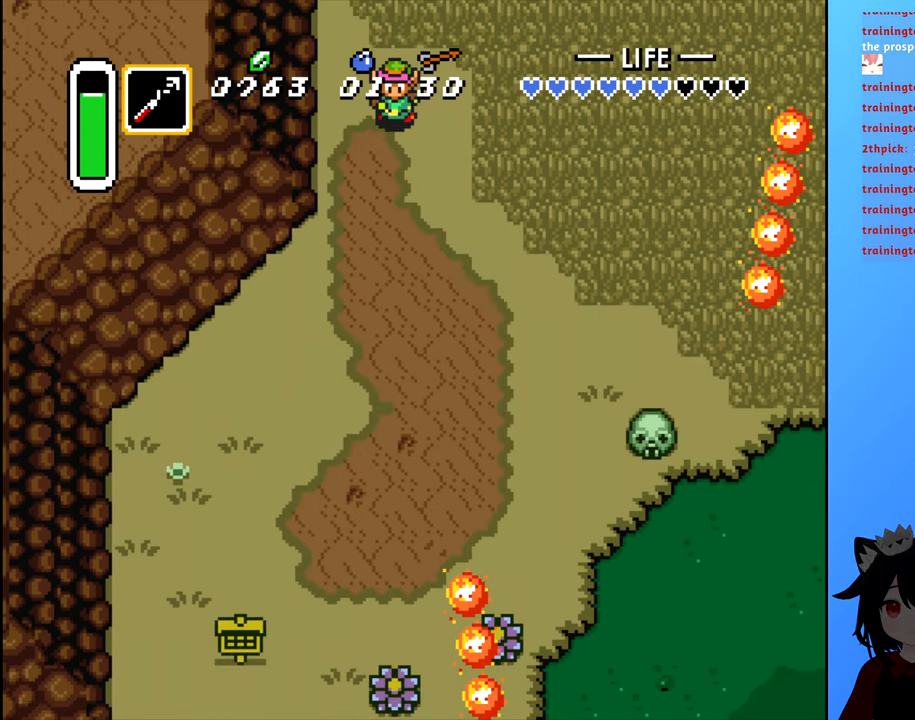
{"buttons": ["DPAD_DOWN"], "events": []}
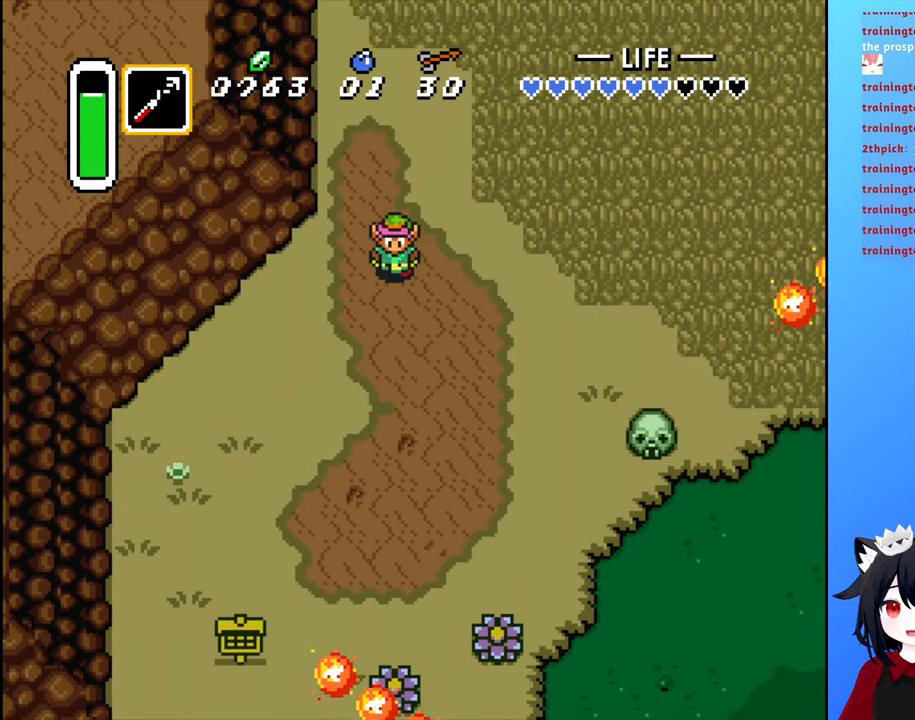
{"buttons": ["DPAD_DOWN", "DPAD_LEFT"], "events": [[250, "DPAD_LEFT", "down"]]}
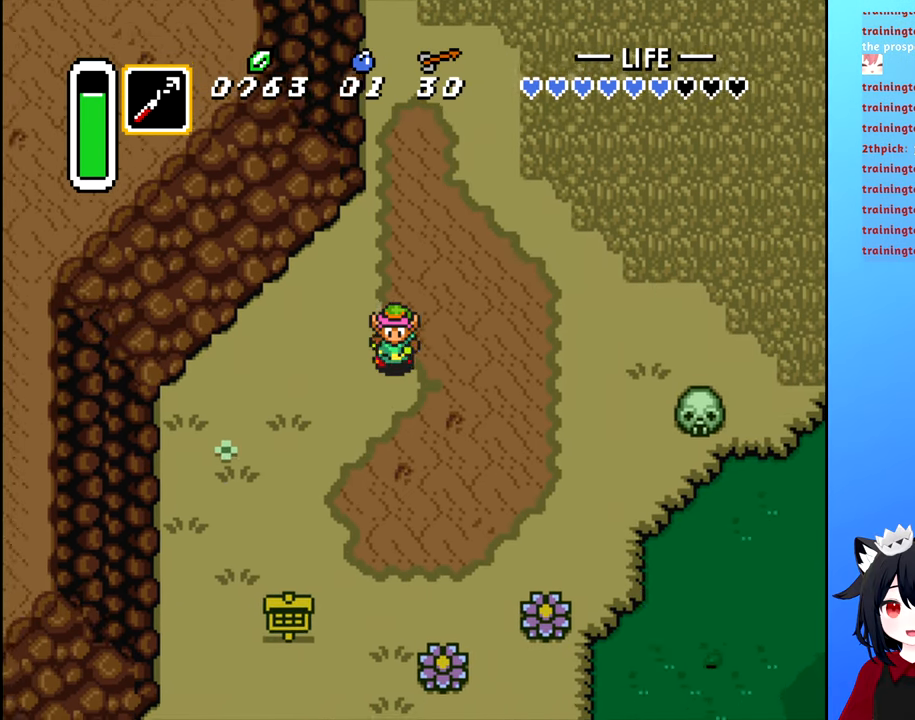
{"buttons": ["DPAD_DOWN", "DPAD_LEFT"], "events": []}
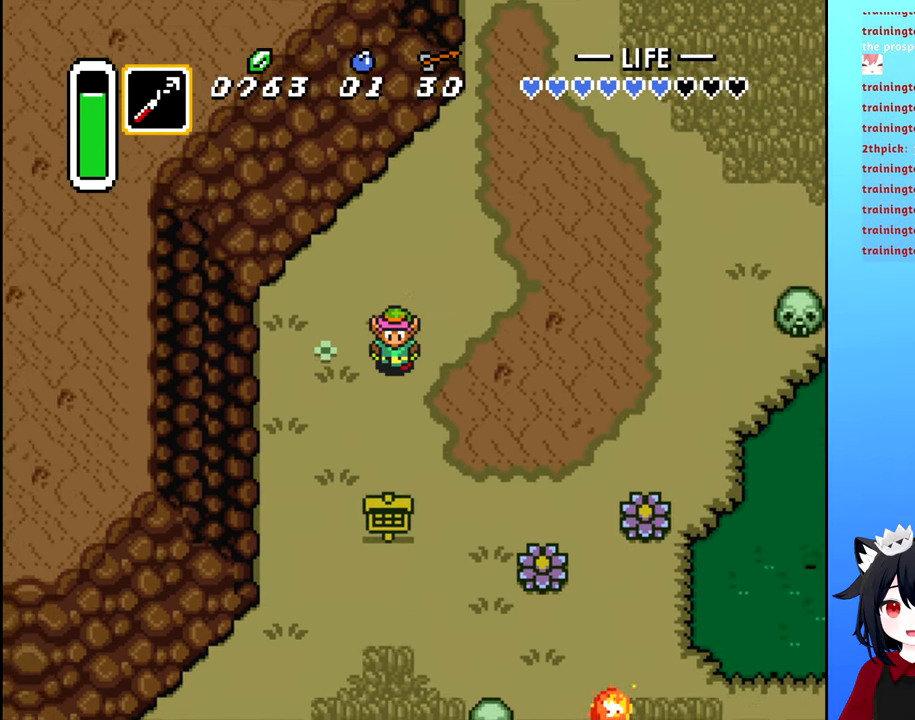
{"buttons": ["DPAD_DOWN"], "events": [[383, "DPAD_LEFT", "up"]]}
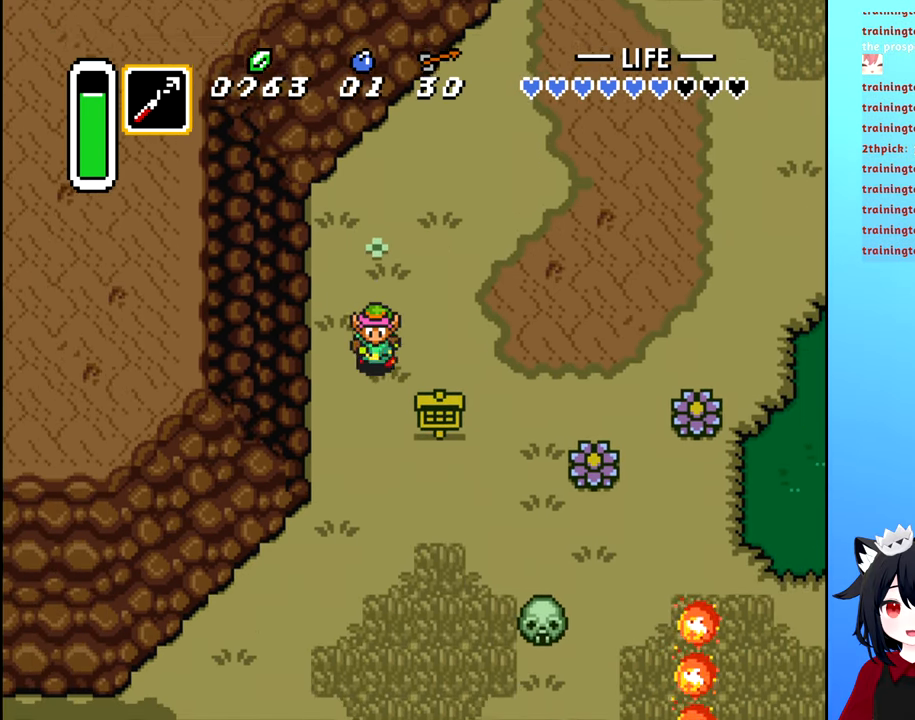
{"buttons": ["DPAD_DOWN"], "events": []}
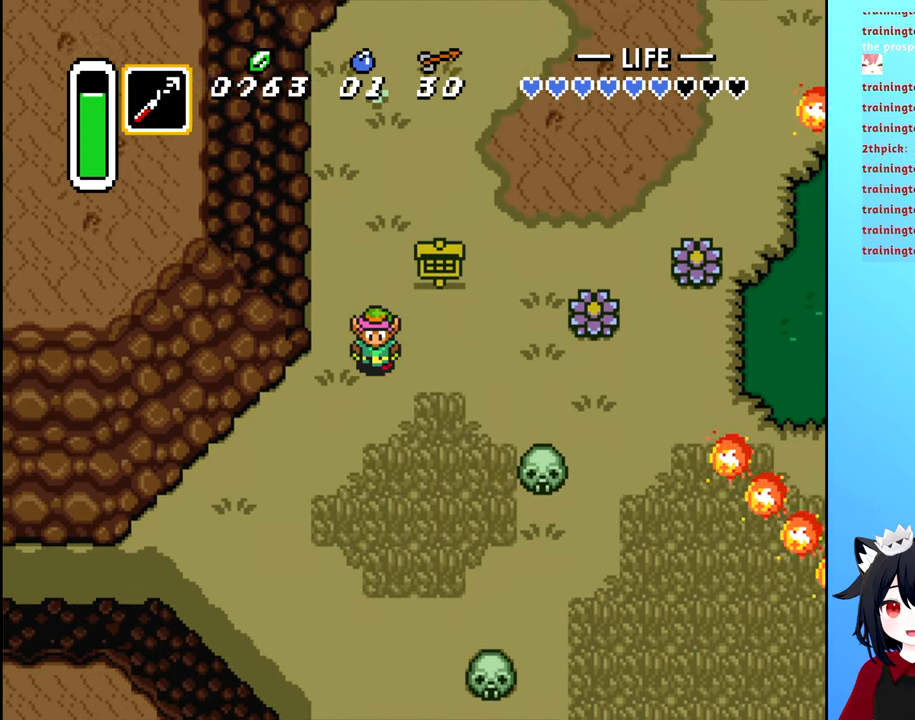
{"buttons": ["DPAD_RIGHT"], "events": [[250, "DPAD_RIGHT", "down"], [366, "DPAD_DOWN", "up"]]}